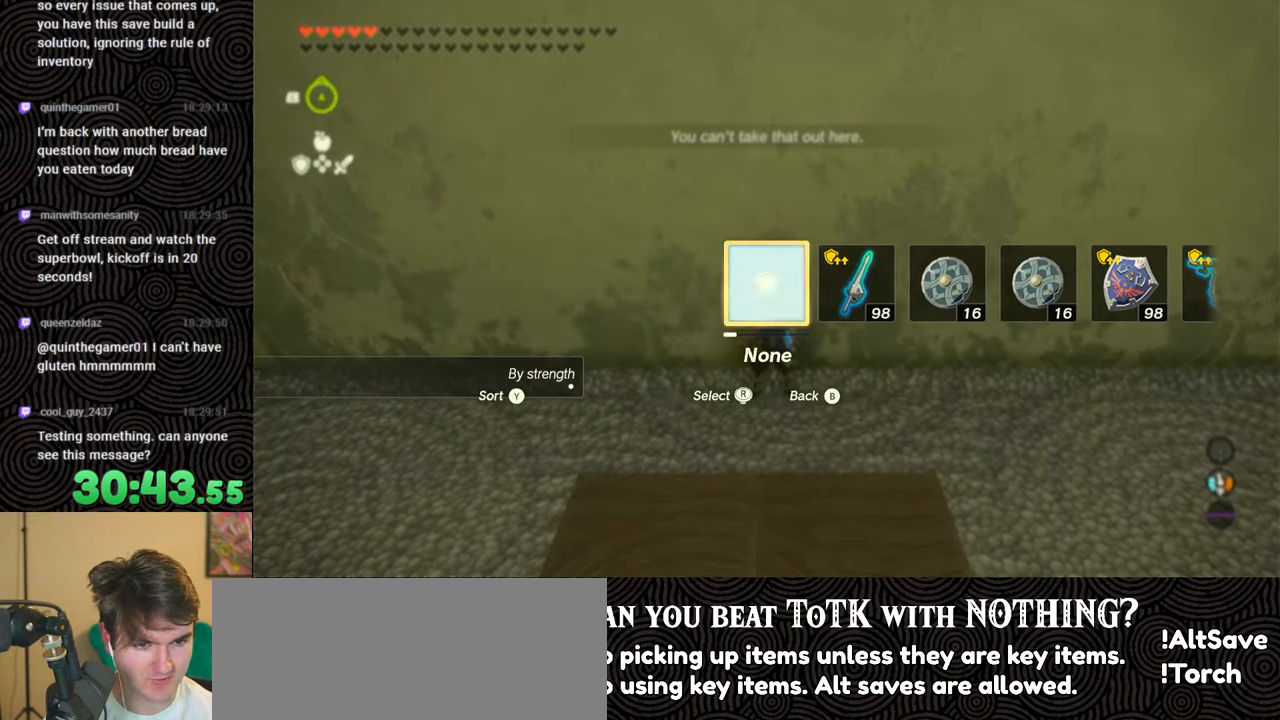
Gameplay with a controller (Nintendo layout); each line is a JSON object with the inputs held at the frame after it. "events" lists button and stick changes between this image and that frame as [ms after this image, input, new state], when the widget could be followed in between. Not read: L3 R3.
{"buttons": ["B"], "left_stick": "down-right", "right_stick": "right", "events": [[16, "right_stick", "right"], [50, "left_stick", "down"], [466, "B", "down"], [483, "left_stick", "down-right"]]}
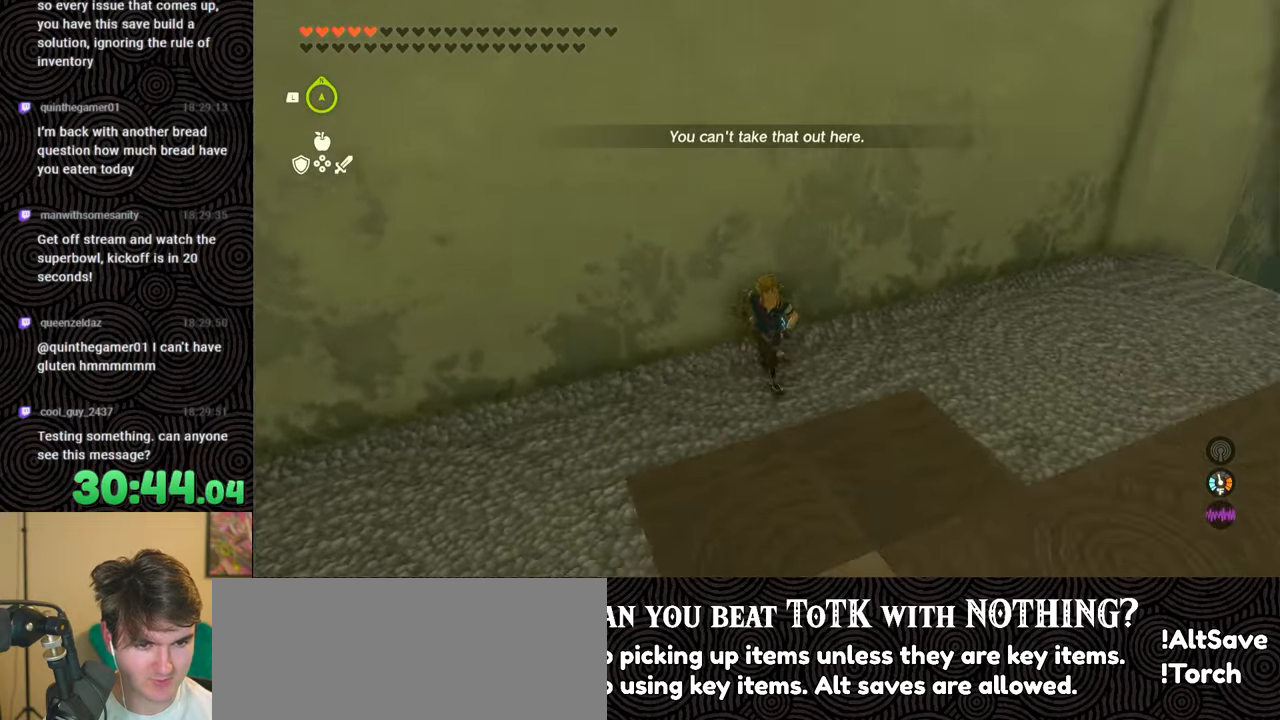
{"buttons": ["B"], "left_stick": "up-right", "right_stick": "right", "events": [[150, "left_stick", "right"], [366, "left_stick", "up-right"]]}
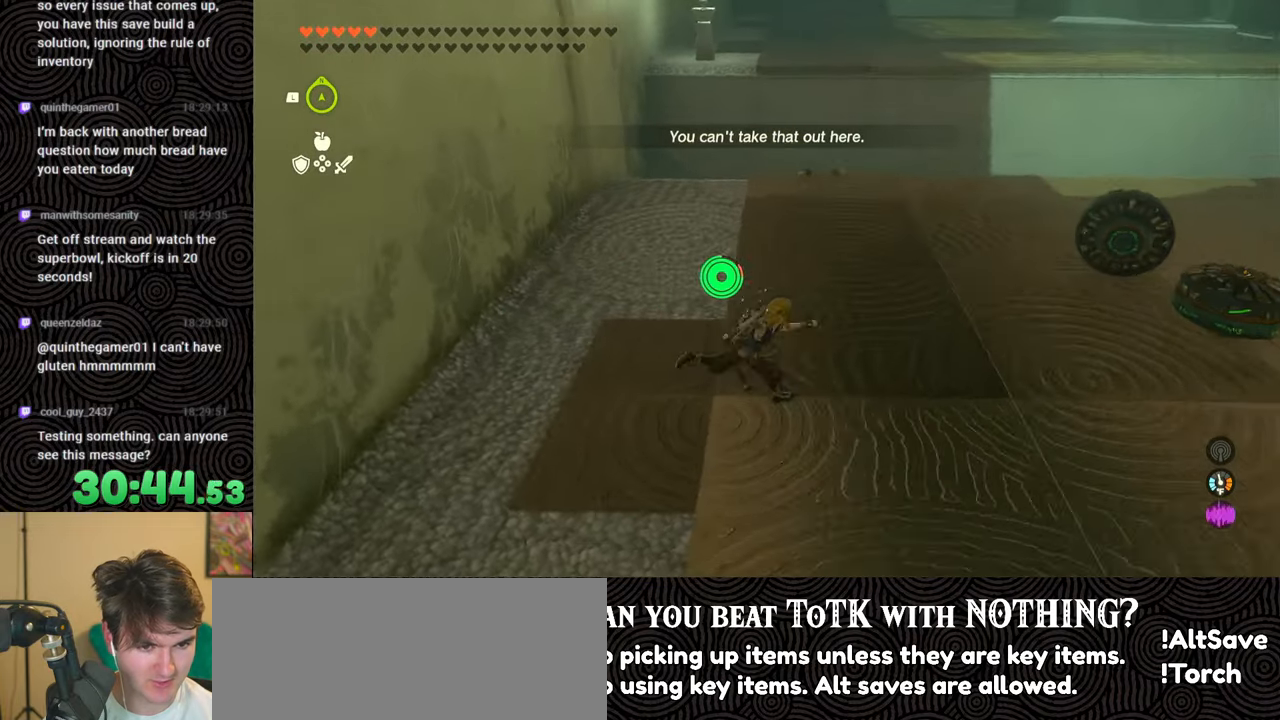
{"buttons": [], "left_stick": "up", "right_stick": "right", "events": [[66, "left_stick", "up"], [166, "right_stick", "center"], [183, "B", "up"], [350, "right_stick", "down-right"], [500, "right_stick", "right"]]}
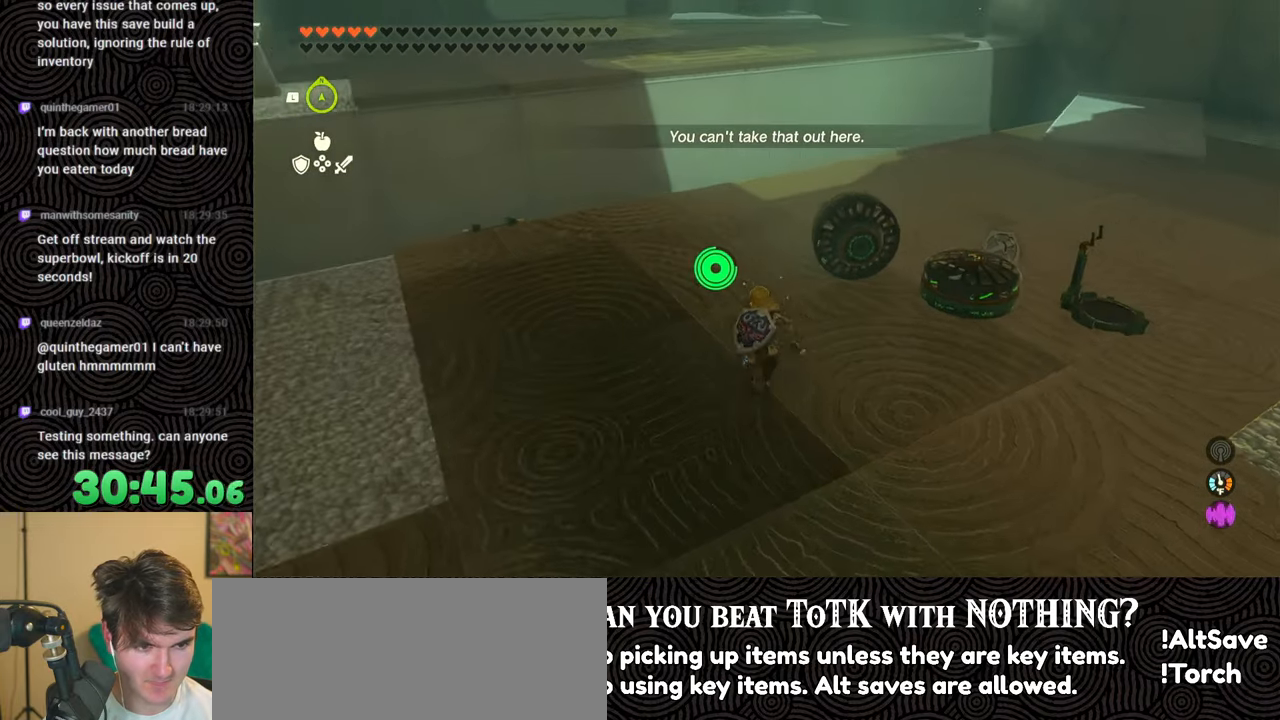
{"buttons": [], "left_stick": "center", "right_stick": "center", "events": [[116, "left_stick", "center"], [233, "right_stick", "center"]]}
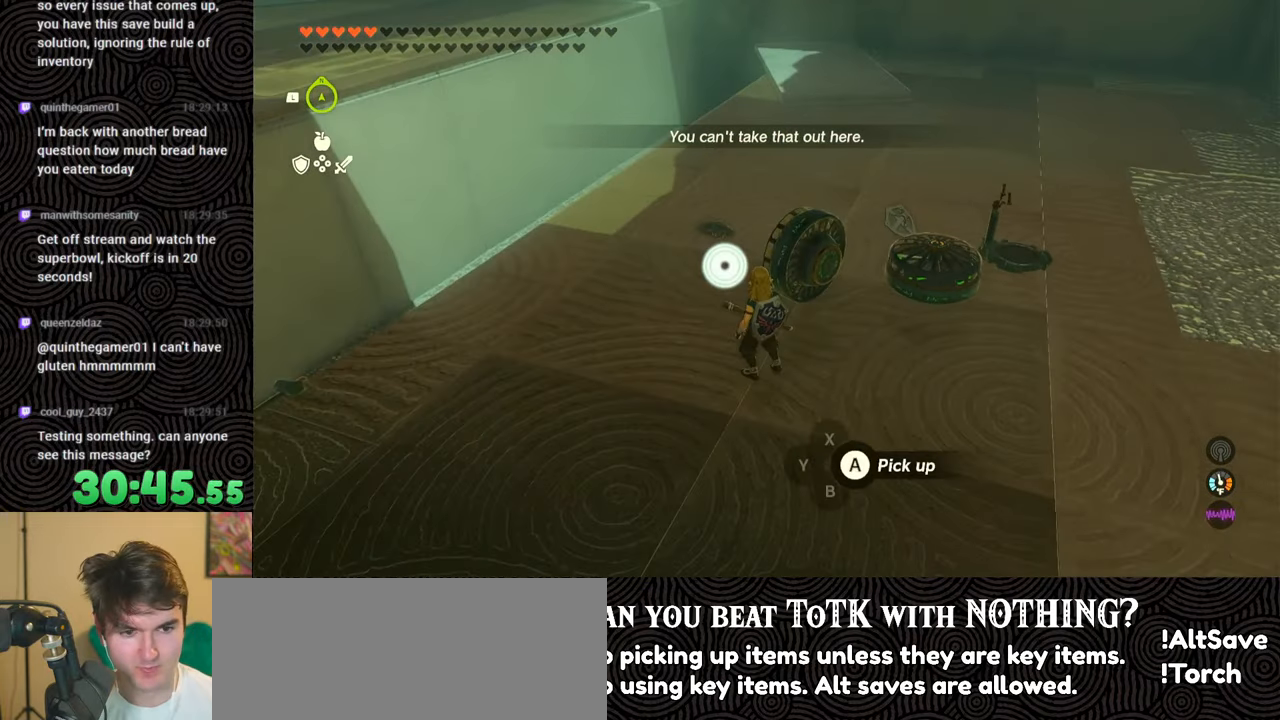
{"buttons": [], "left_stick": "center", "right_stick": "center", "events": []}
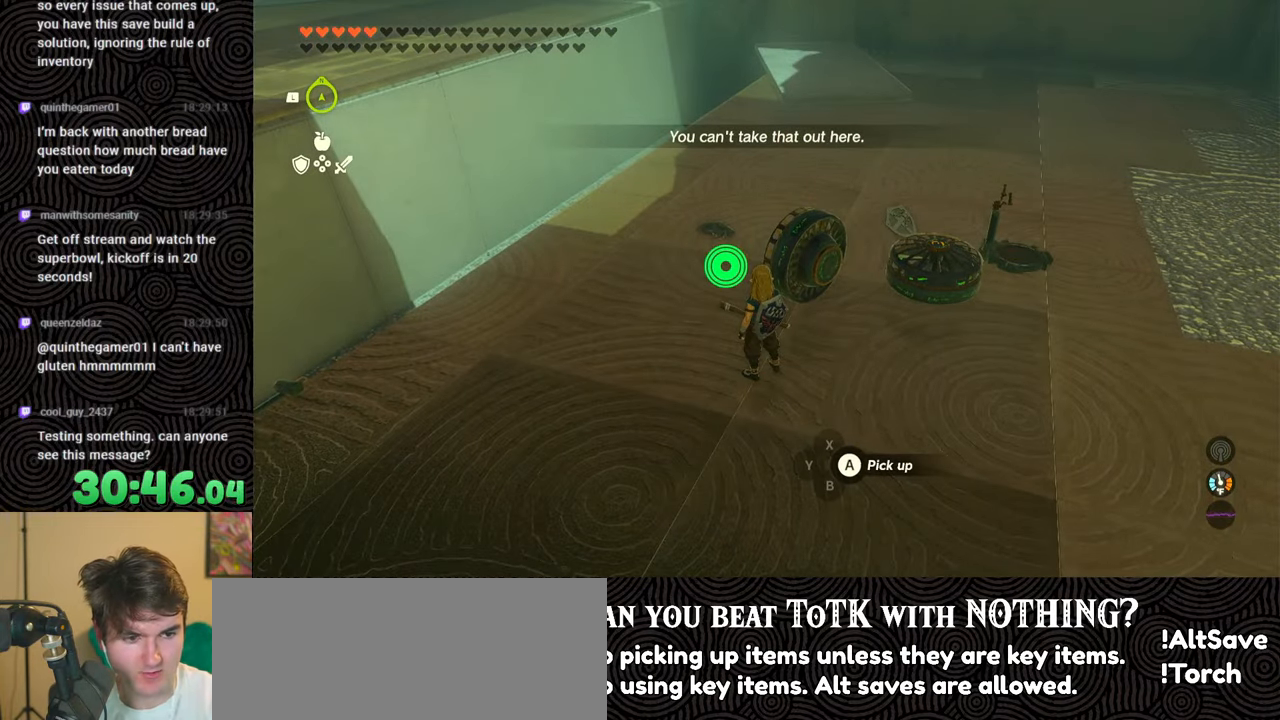
{"buttons": [], "left_stick": "center", "right_stick": "center", "events": []}
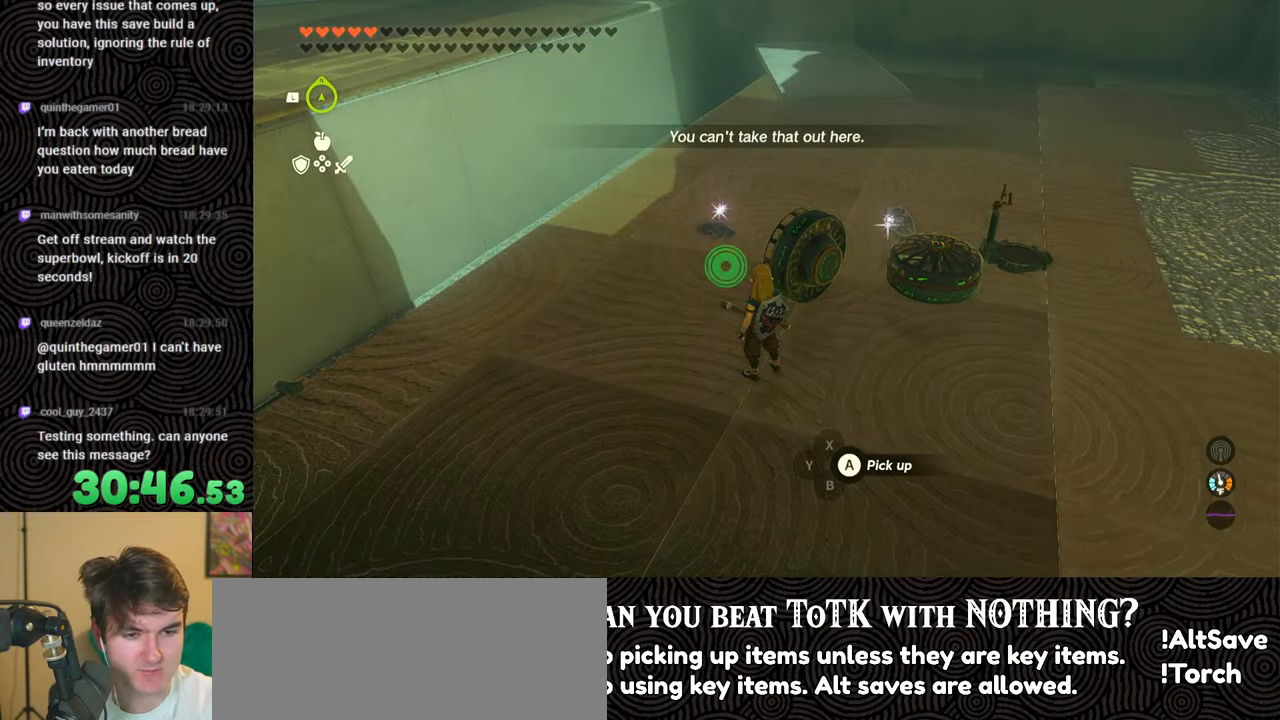
{"buttons": [], "left_stick": "center", "right_stick": "center", "events": []}
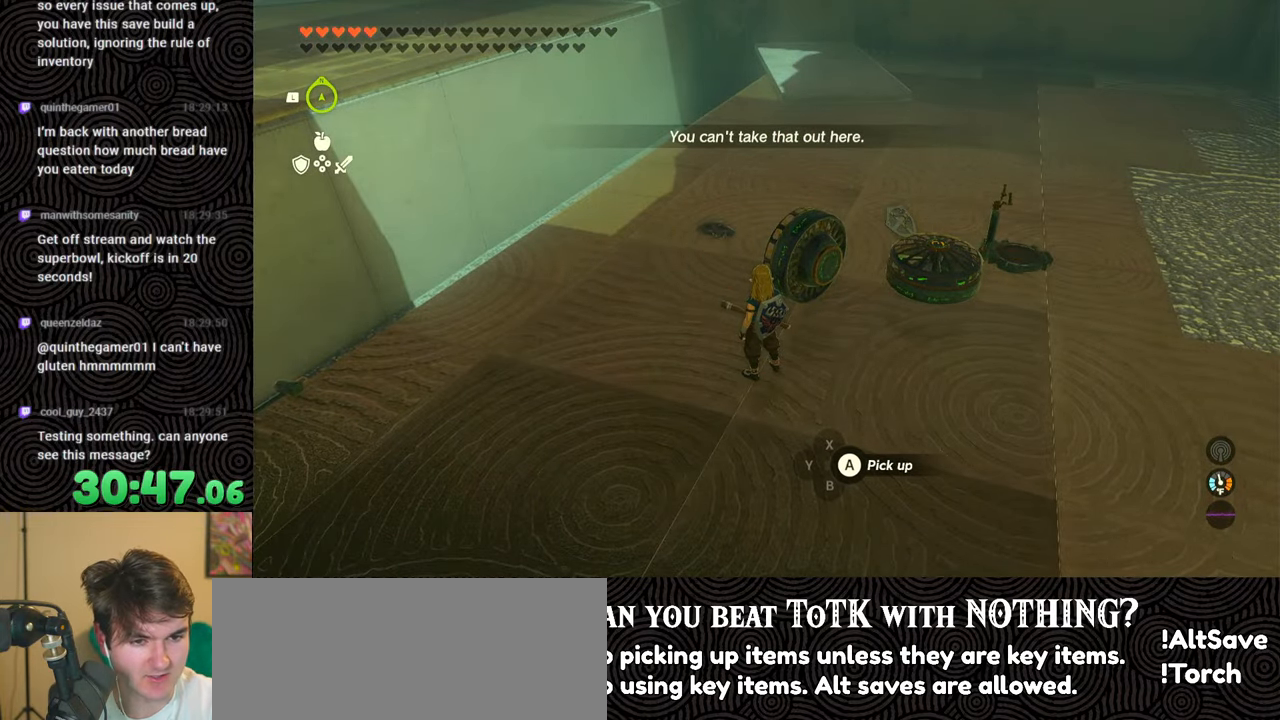
{"buttons": [], "left_stick": "center", "right_stick": "center", "events": []}
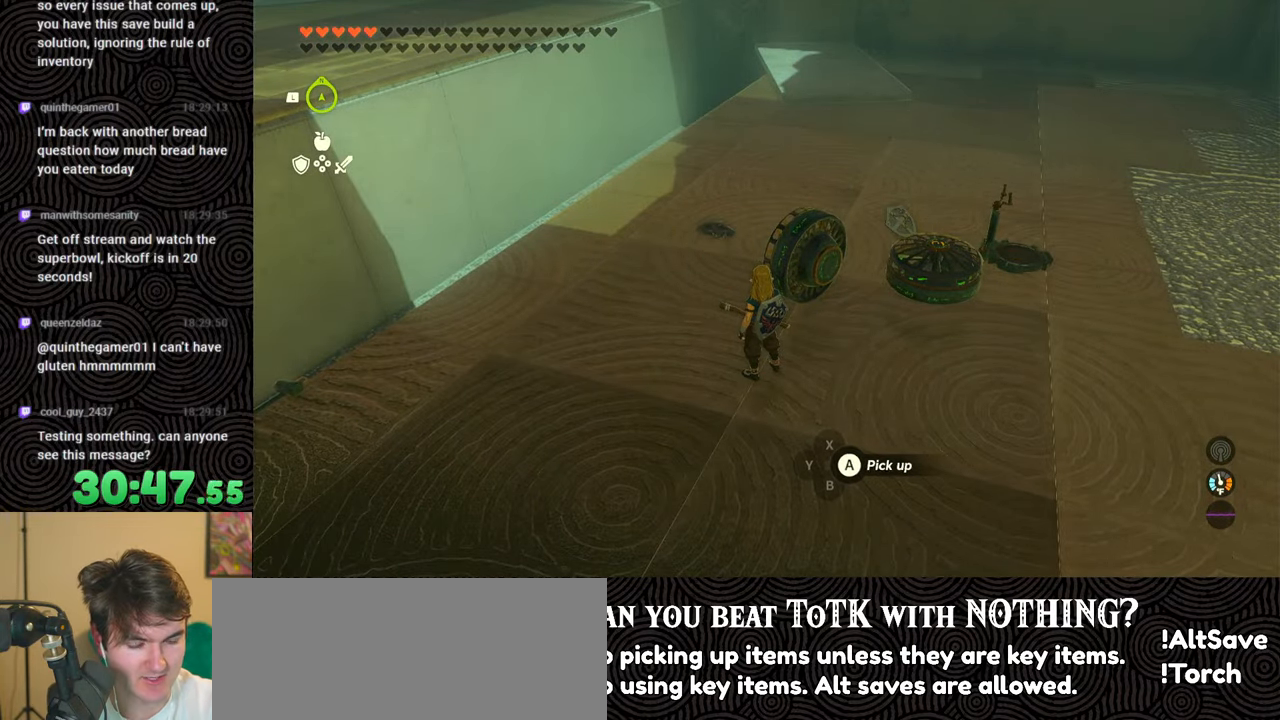
{"buttons": [], "left_stick": "center", "right_stick": "center", "events": []}
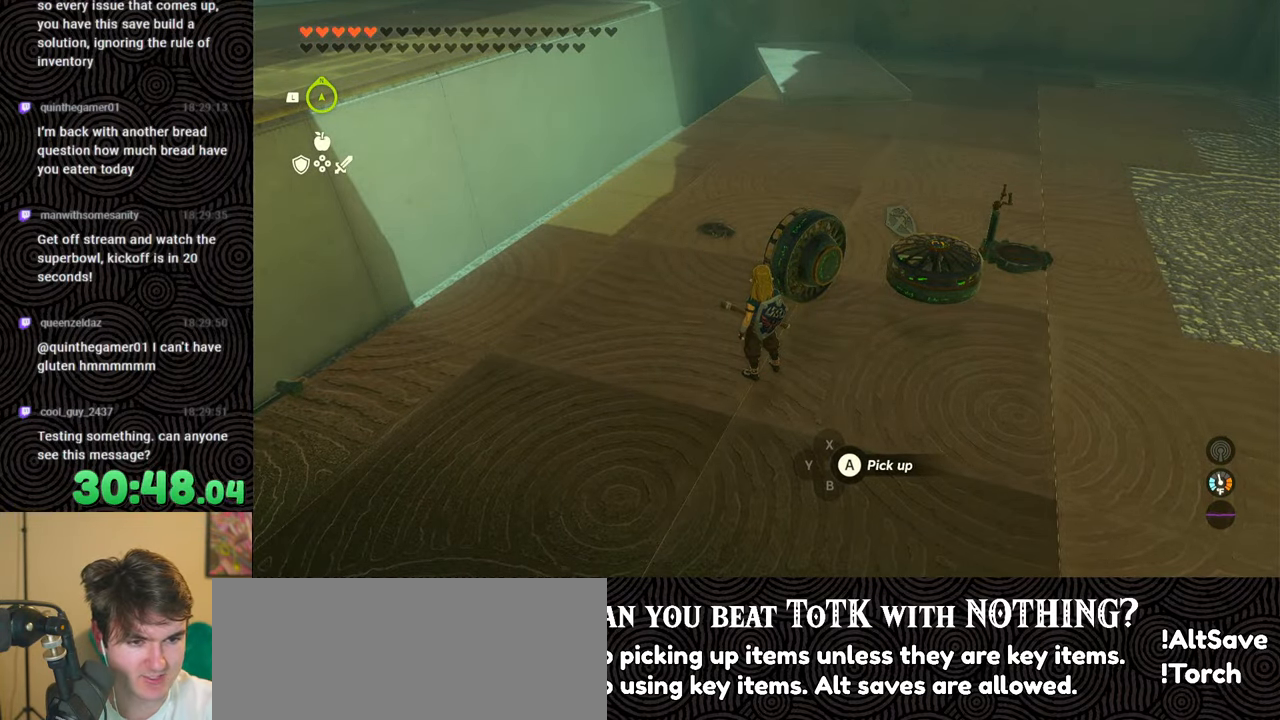
{"buttons": [], "left_stick": "up", "right_stick": "center", "events": [[150, "left_stick", "up"]]}
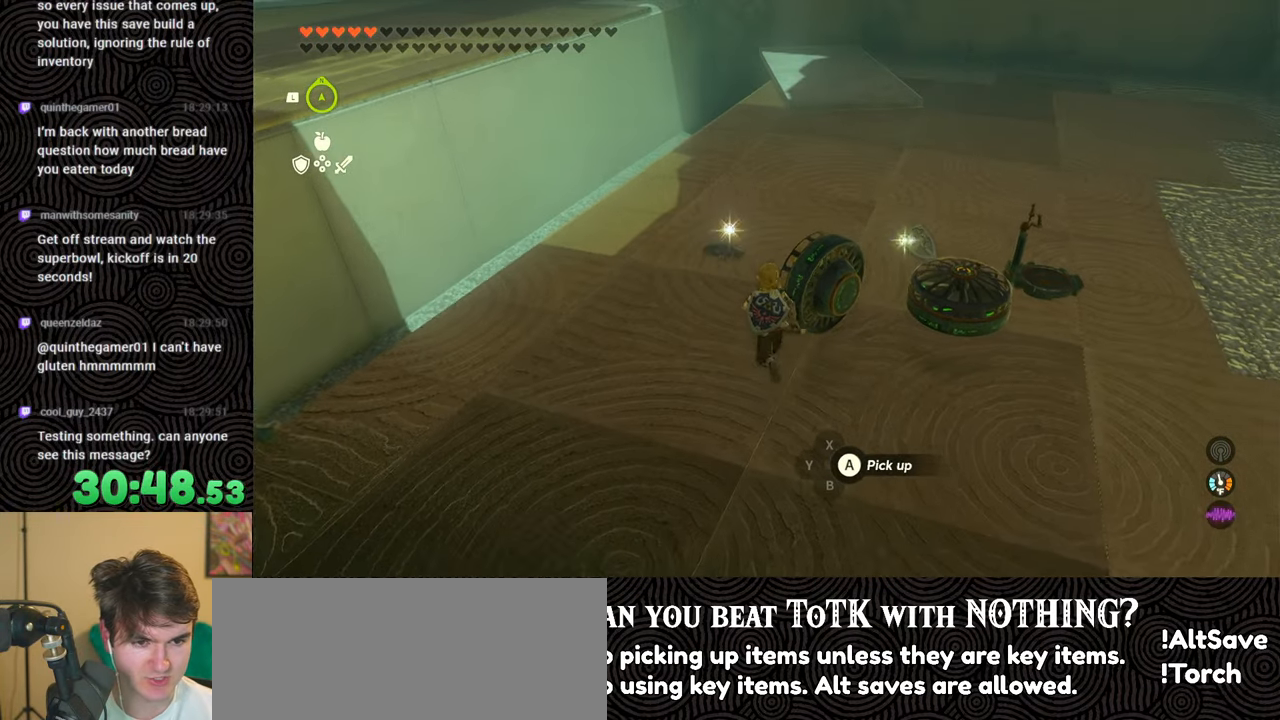
{"buttons": [], "left_stick": "down-right", "right_stick": "center", "events": [[50, "left_stick", "down"], [450, "left_stick", "down-right"]]}
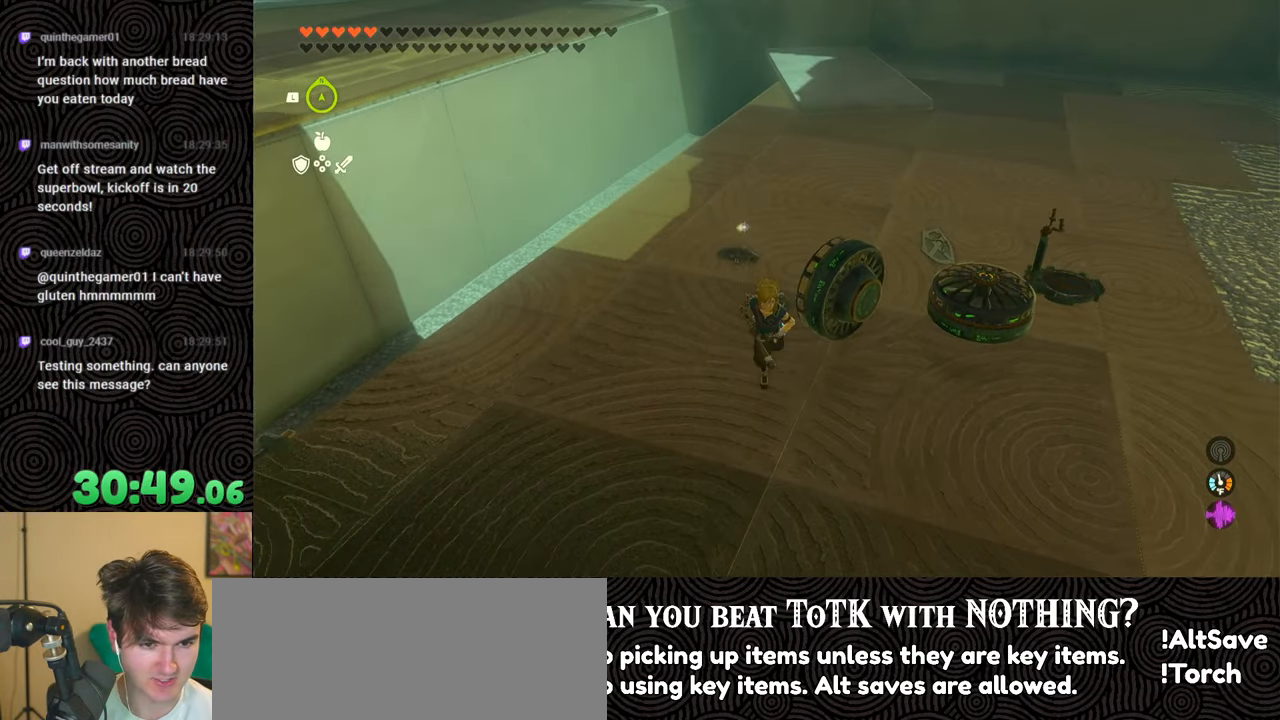
{"buttons": [], "left_stick": "center", "right_stick": "up-right", "events": [[16, "left_stick", "right"], [150, "left_stick", "up-right"], [400, "left_stick", "center"], [400, "right_stick", "right"], [483, "right_stick", "up-right"]]}
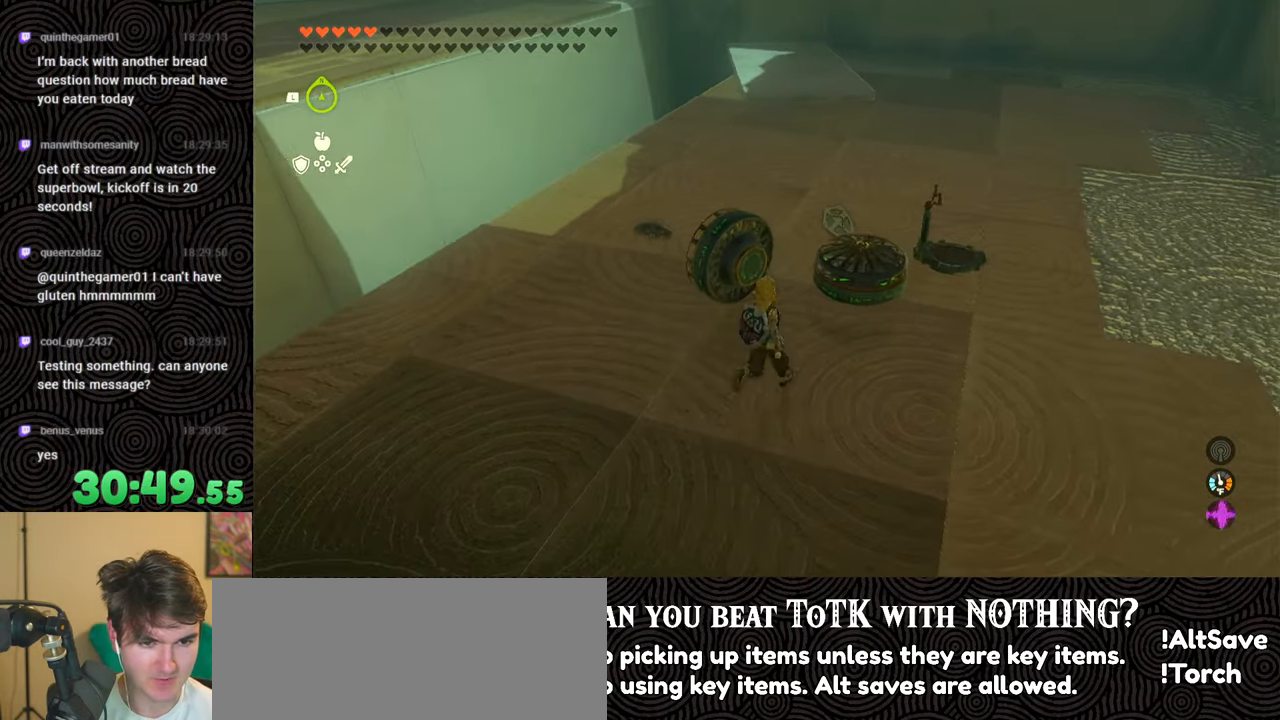
{"buttons": [], "left_stick": "center", "right_stick": "left", "events": [[150, "right_stick", "up"], [333, "right_stick", "center"], [483, "right_stick", "left"]]}
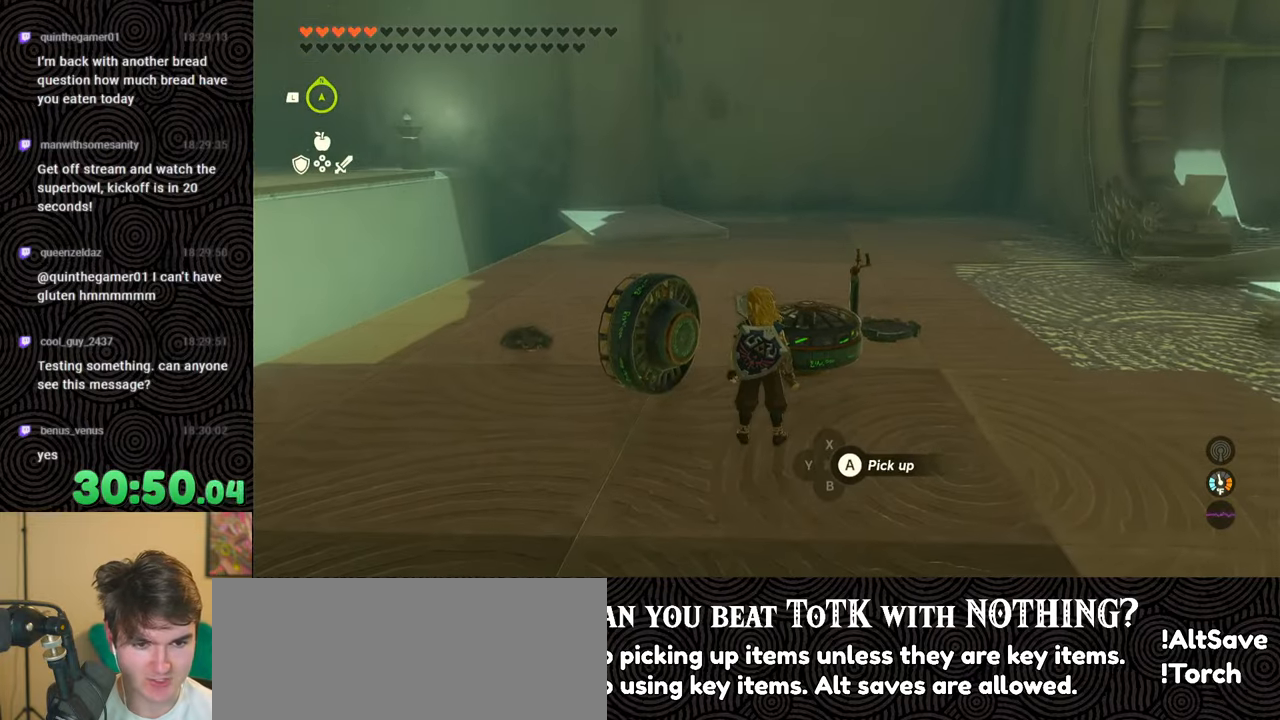
{"buttons": [], "left_stick": "center", "right_stick": "left", "events": [[16, "left_stick", "up-right"], [183, "left_stick", "center"]]}
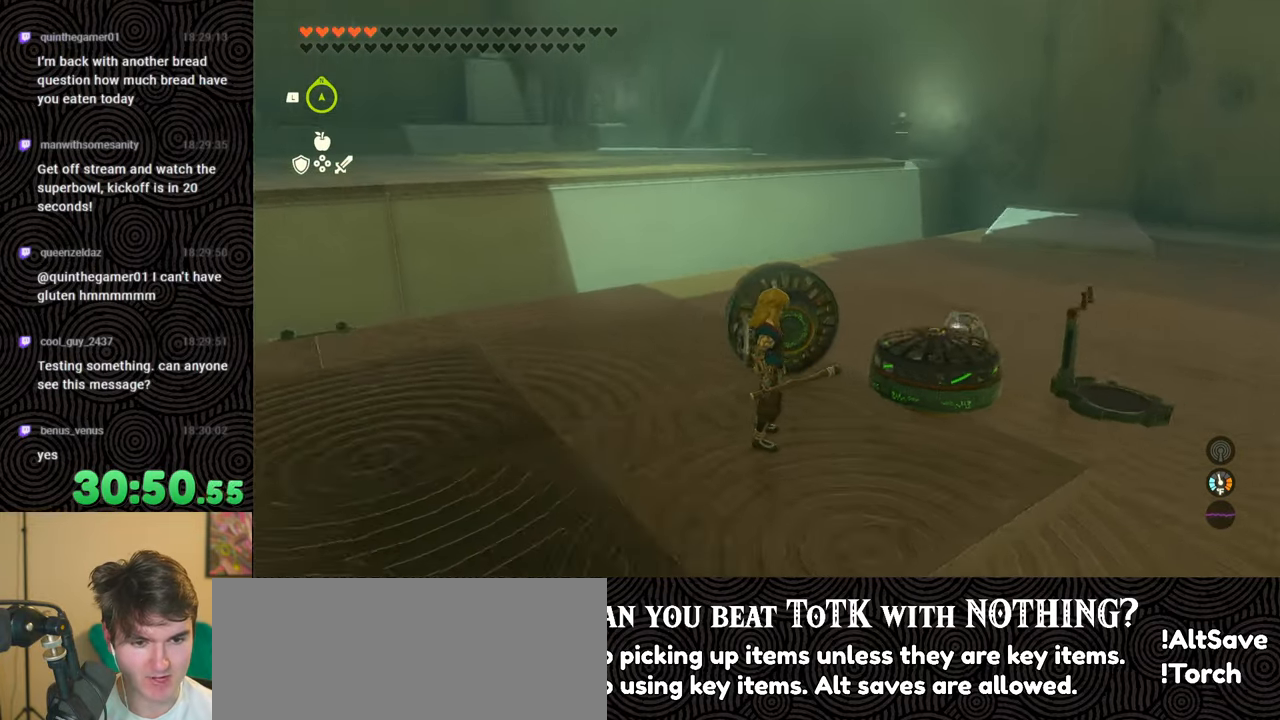
{"buttons": [], "left_stick": "up-right", "right_stick": "down", "events": [[16, "right_stick", "center"], [300, "right_stick", "down"], [366, "left_stick", "up-right"]]}
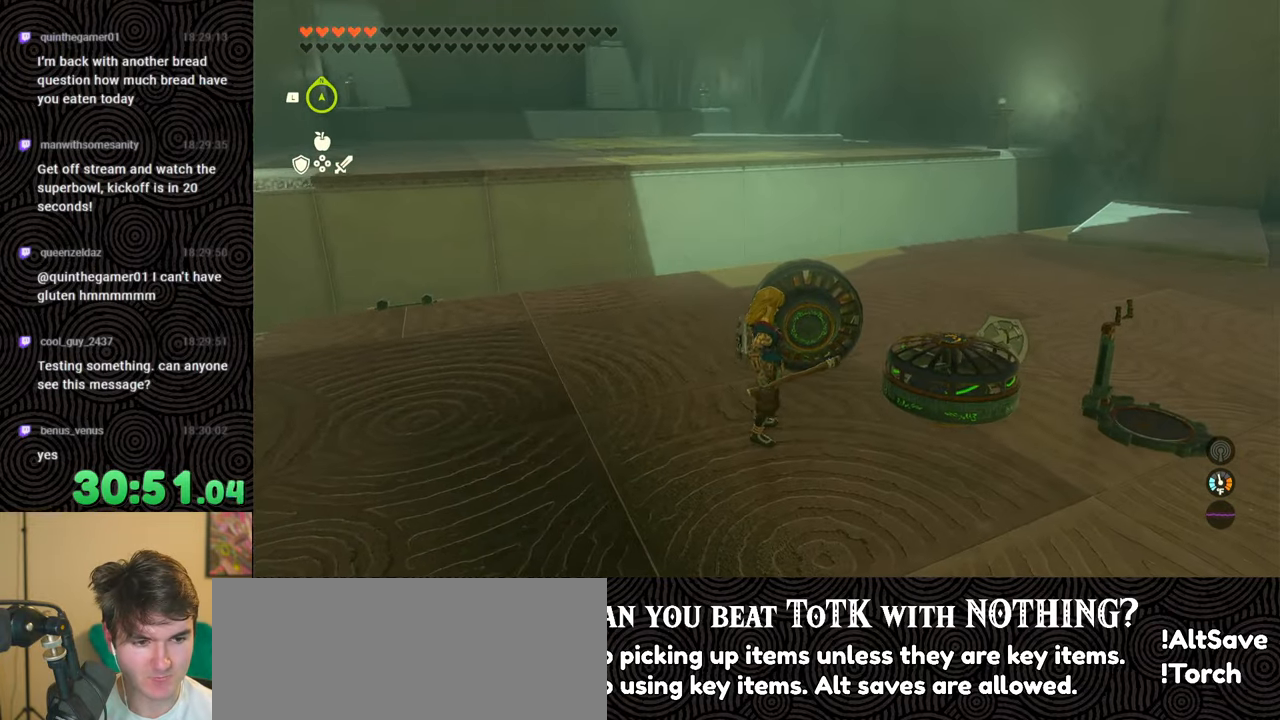
{"buttons": [], "left_stick": "center", "right_stick": "down", "events": [[183, "left_stick", "right"], [483, "left_stick", "center"]]}
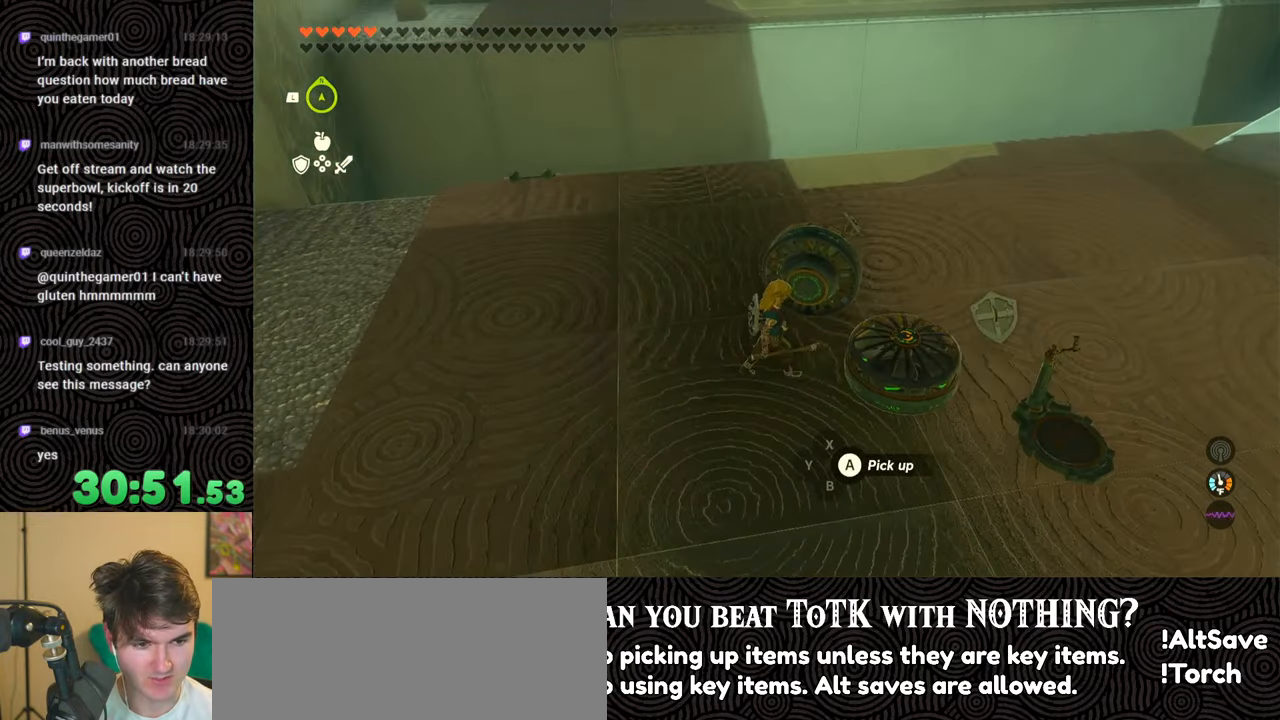
{"buttons": [], "left_stick": "center", "right_stick": "center", "events": [[150, "right_stick", "down-left"], [483, "right_stick", "center"]]}
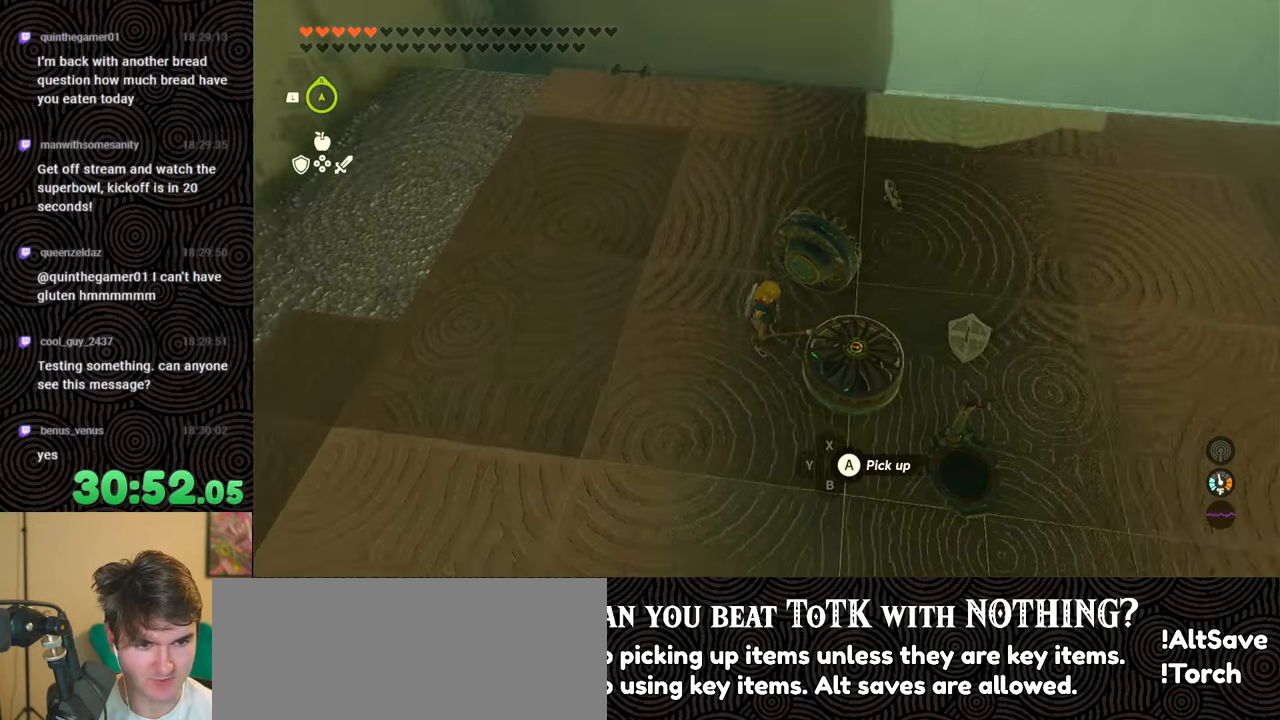
{"buttons": [], "left_stick": "center", "right_stick": "up-left", "events": [[116, "right_stick", "left"], [250, "right_stick", "up-left"]]}
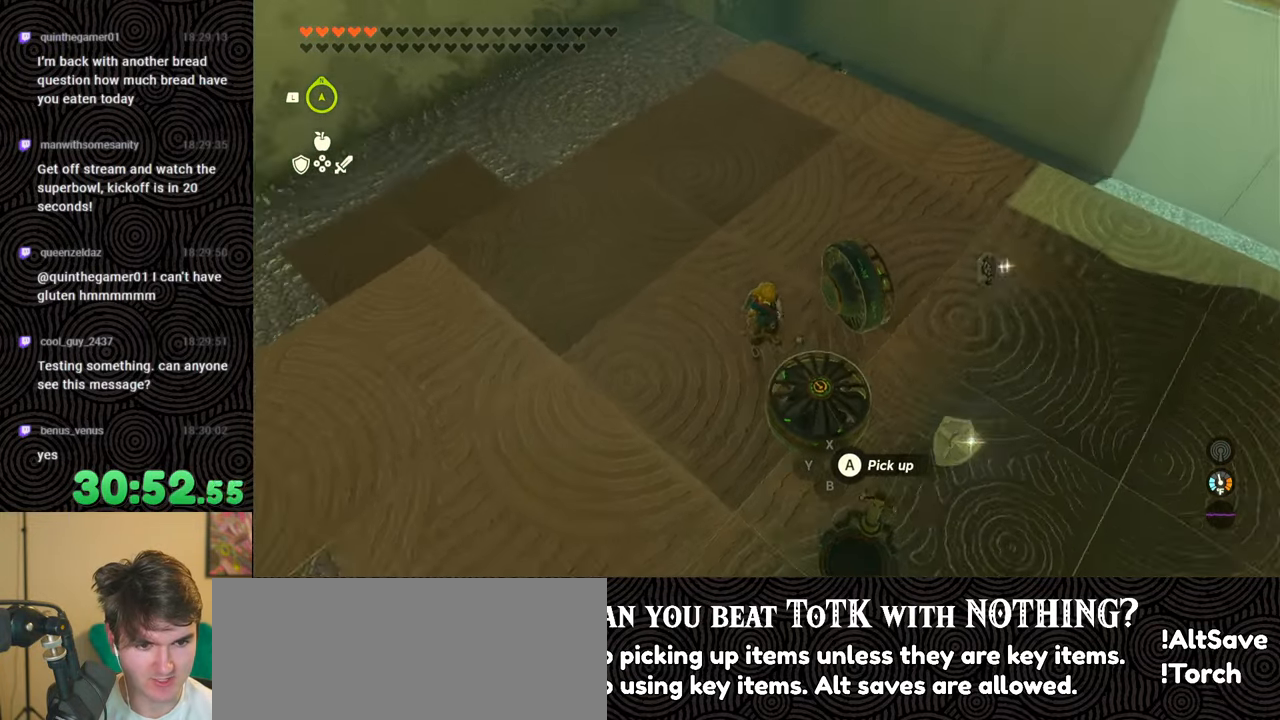
{"buttons": [], "left_stick": "down", "right_stick": "center", "events": [[33, "right_stick", "center"], [50, "left_stick", "down"]]}
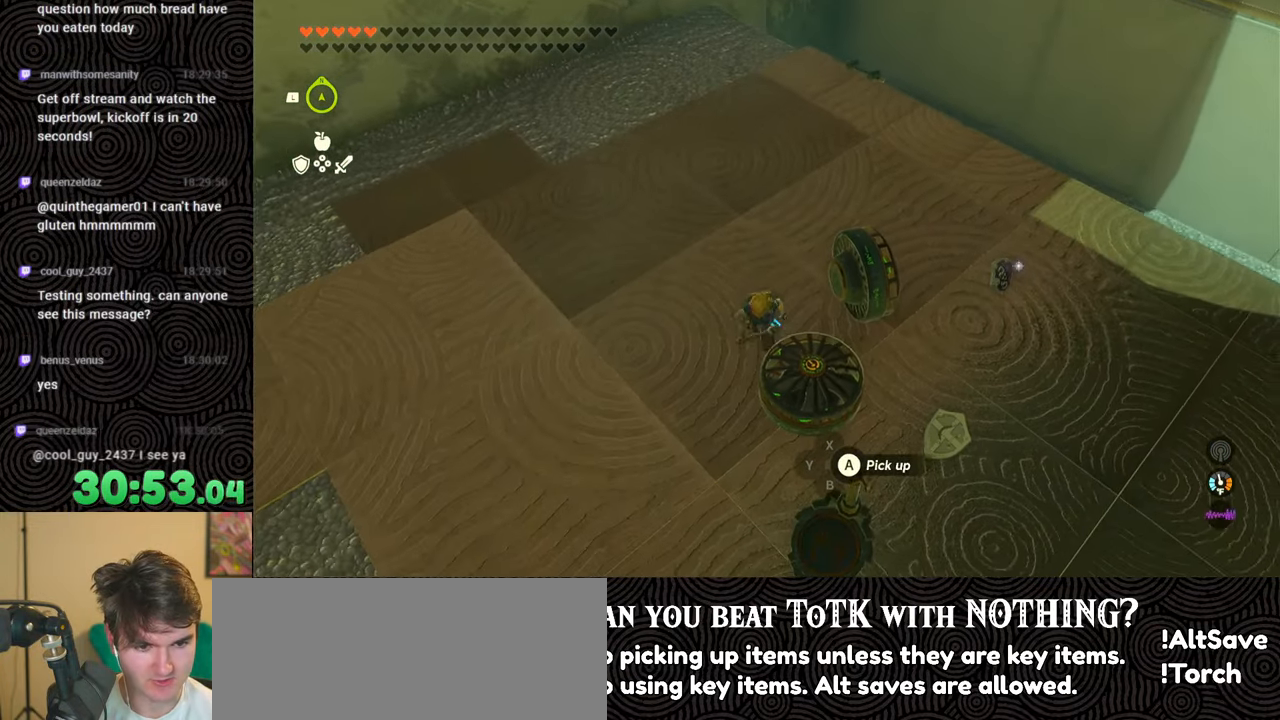
{"buttons": [], "left_stick": "up-right", "right_stick": "down-right", "events": [[183, "left_stick", "left"], [300, "left_stick", "up"], [383, "right_stick", "down-right"], [450, "left_stick", "up-right"]]}
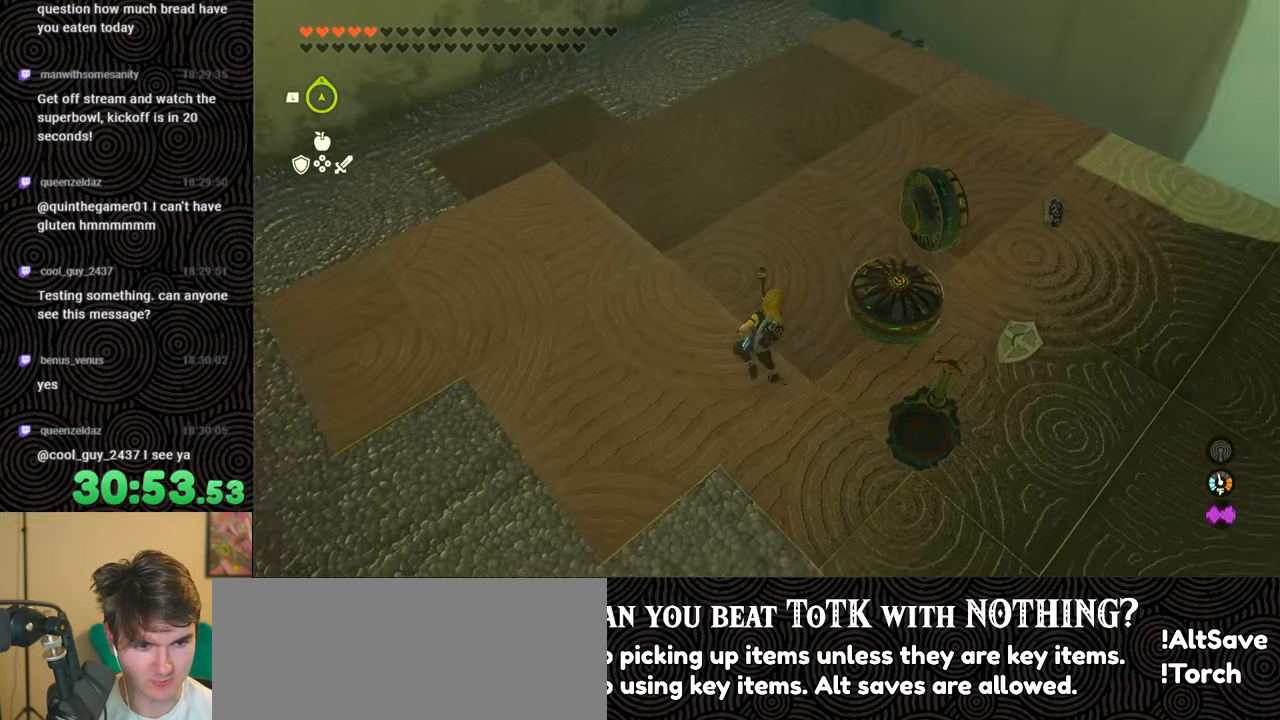
{"buttons": [], "left_stick": "center", "right_stick": "center", "events": [[83, "left_stick", "right"], [466, "left_stick", "center"], [500, "right_stick", "center"]]}
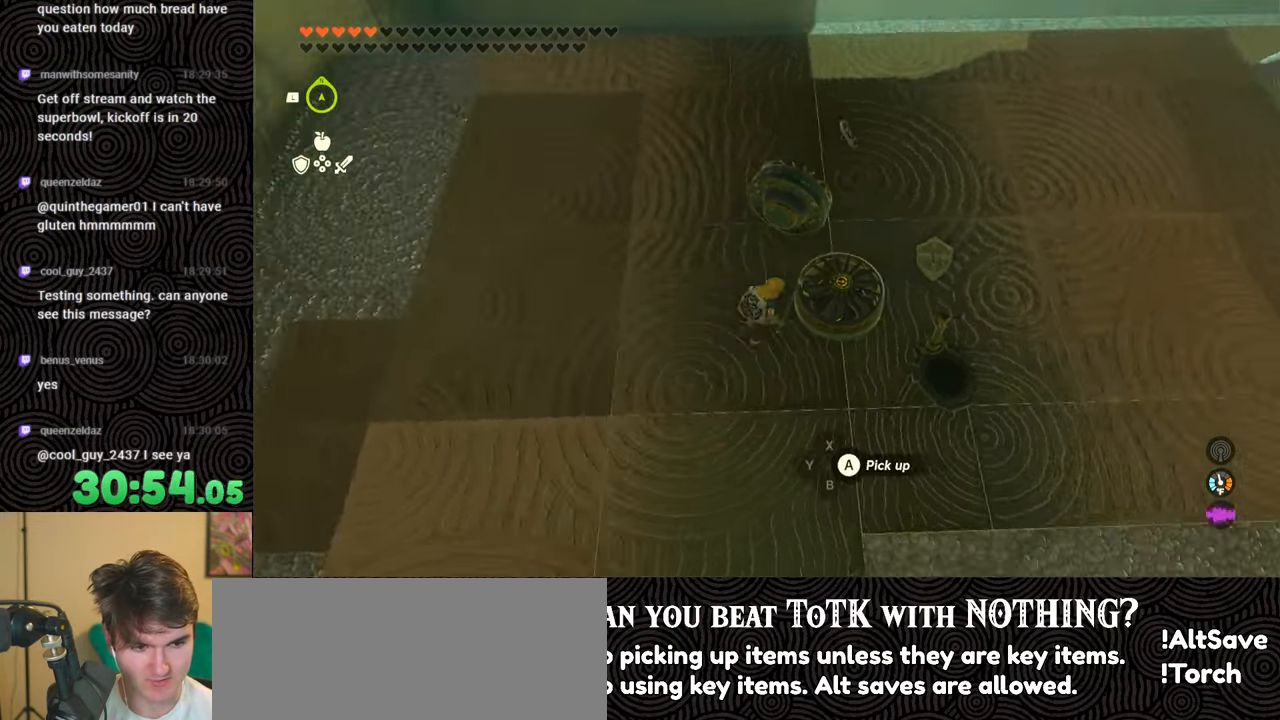
{"buttons": [], "left_stick": "center", "right_stick": "center", "events": []}
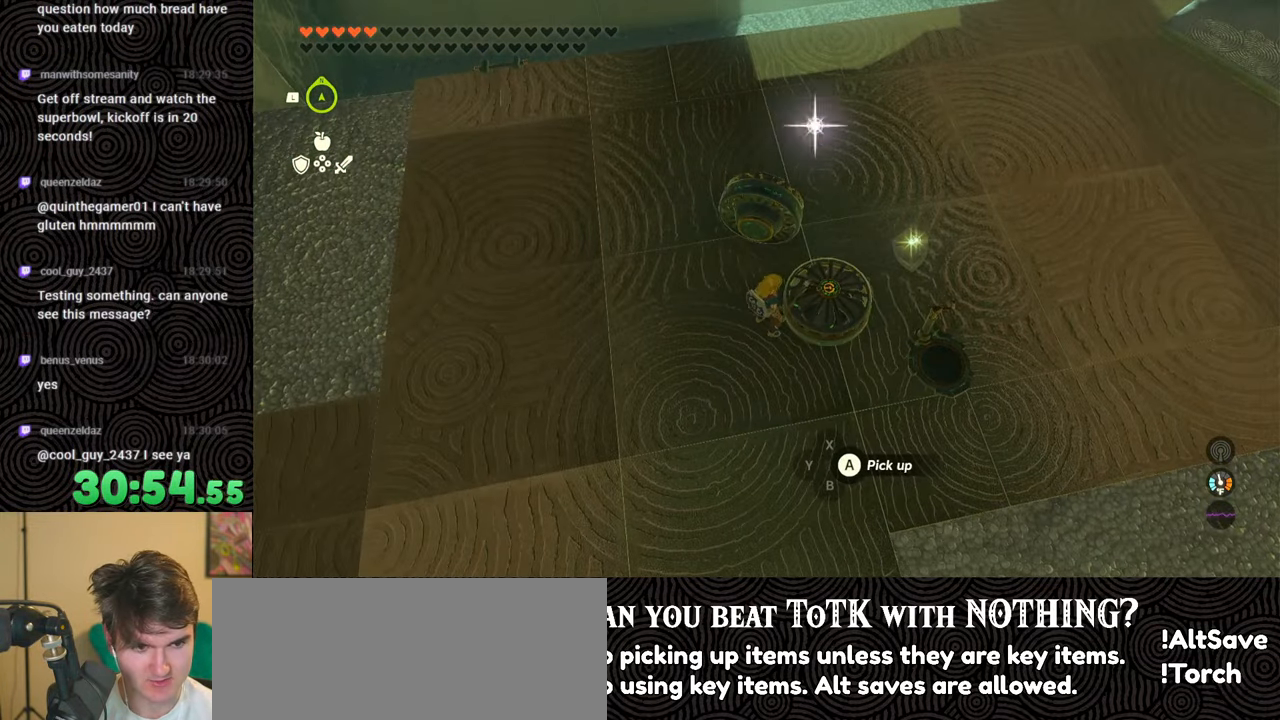
{"buttons": [], "left_stick": "right", "right_stick": "center", "events": [[66, "left_stick", "down"], [266, "right_stick", "up-right"], [300, "left_stick", "down-right"], [433, "right_stick", "center"], [483, "left_stick", "right"]]}
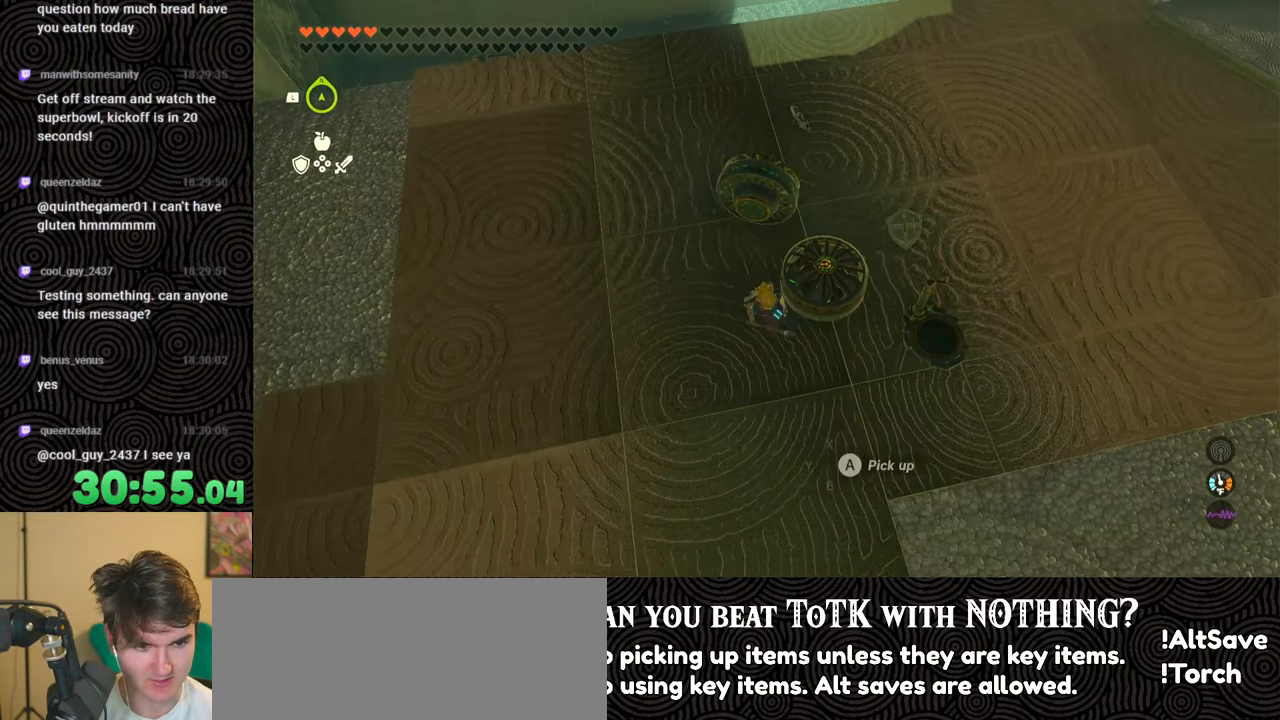
{"buttons": [], "left_stick": "center", "right_stick": "up-left", "events": [[166, "right_stick", "up-left"], [250, "left_stick", "up-right"], [366, "left_stick", "center"]]}
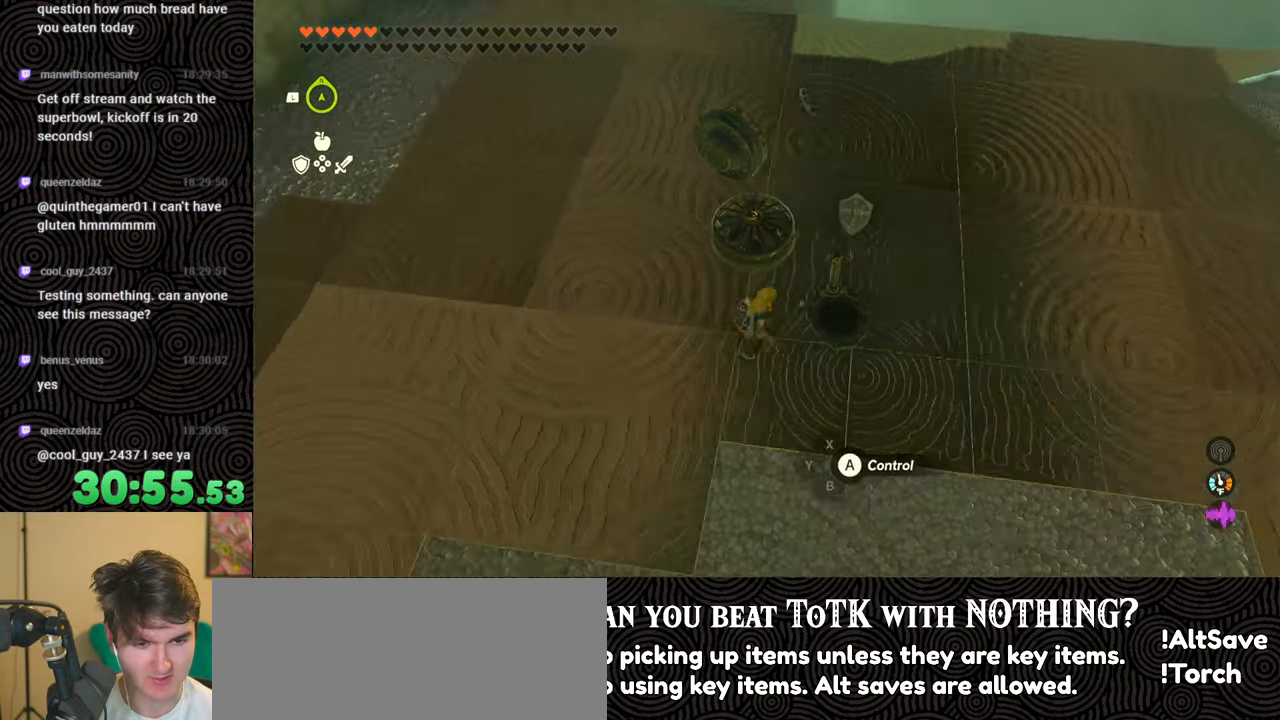
{"buttons": [], "left_stick": "left", "right_stick": "center", "events": [[83, "right_stick", "center"], [216, "left_stick", "down-left"], [416, "left_stick", "left"]]}
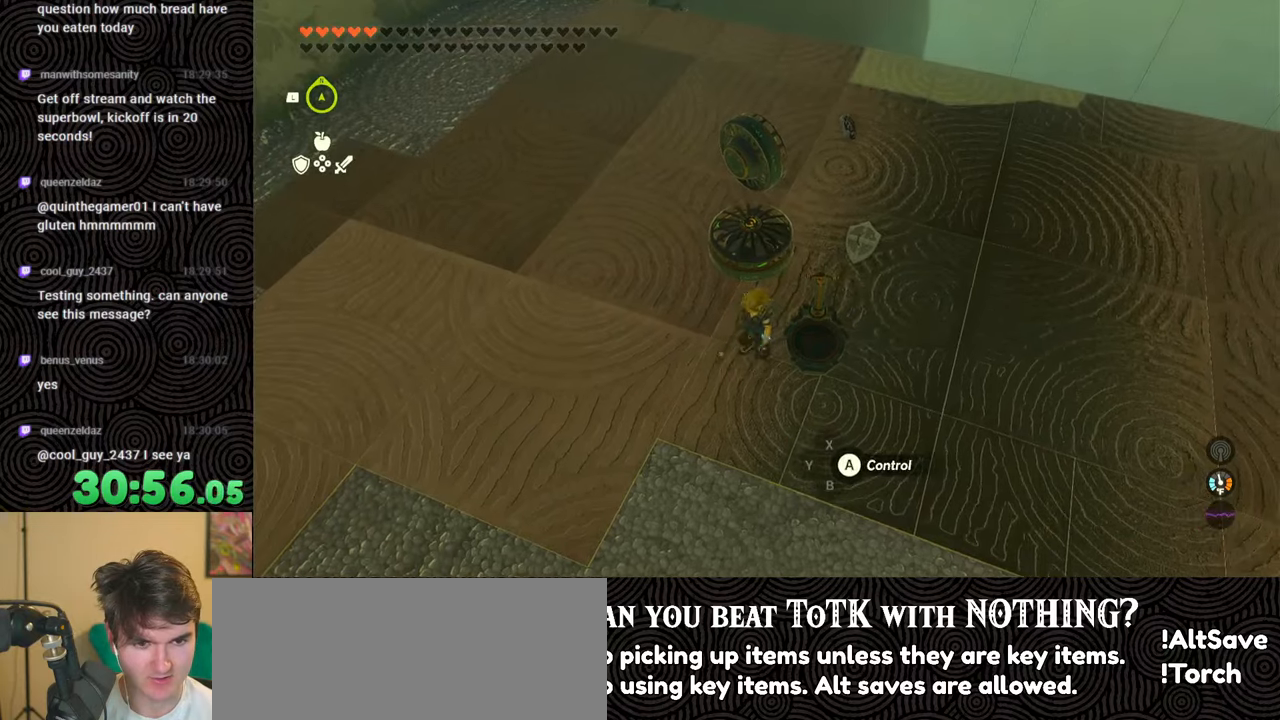
{"buttons": [], "left_stick": "up-right", "right_stick": "down-right", "events": [[50, "left_stick", "up-left"], [216, "left_stick", "up"], [216, "right_stick", "right"], [366, "right_stick", "down-right"], [483, "left_stick", "up-right"]]}
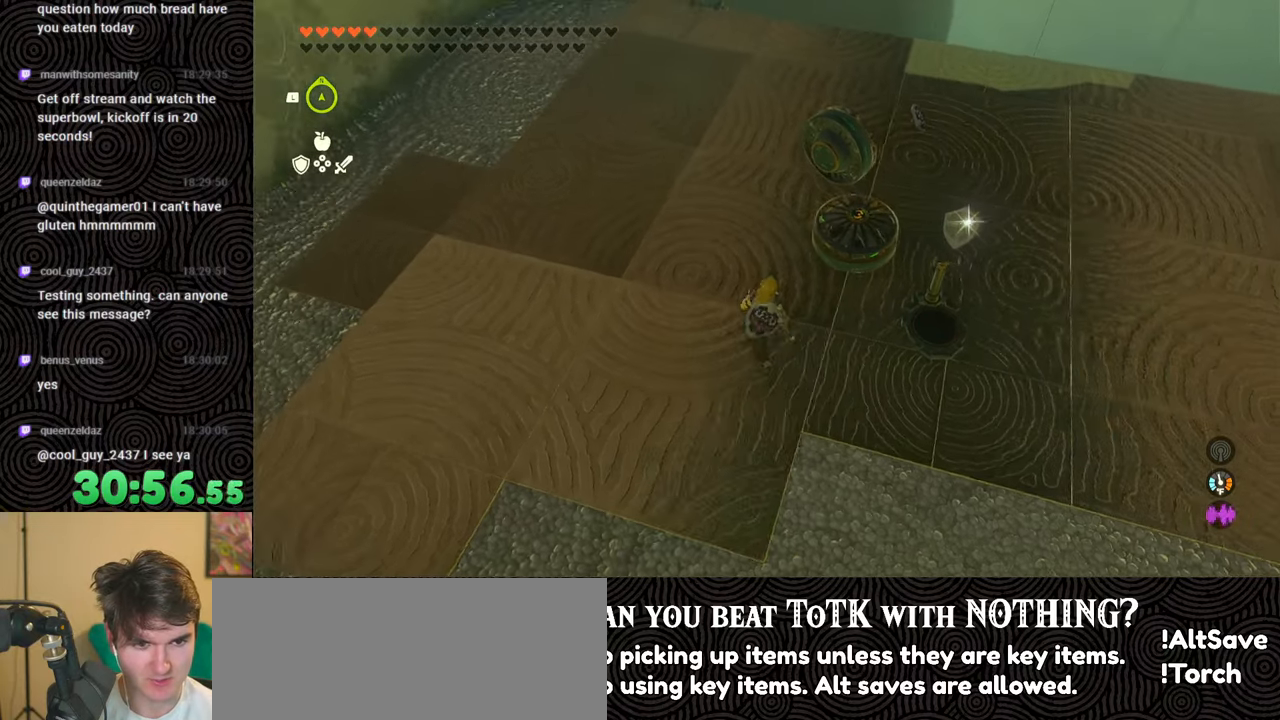
{"buttons": [], "left_stick": "center", "right_stick": "center", "events": [[266, "right_stick", "center"], [283, "left_stick", "center"]]}
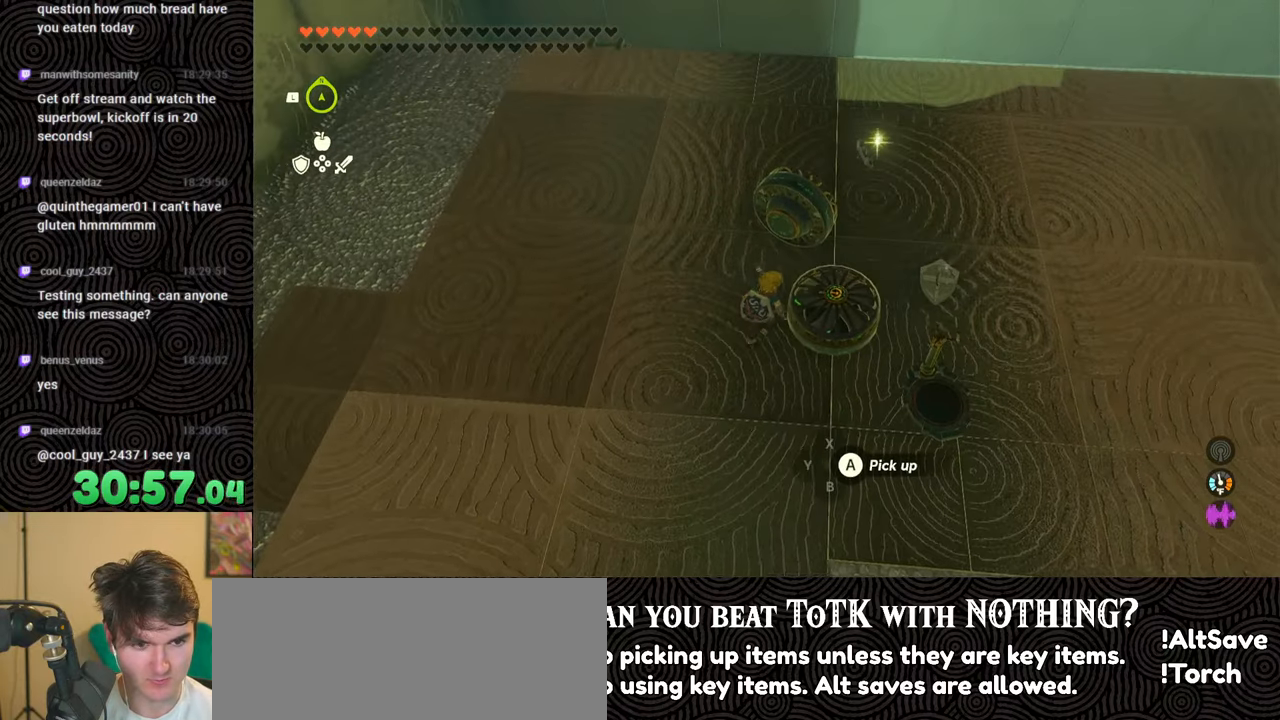
{"buttons": [], "left_stick": "up", "right_stick": "center", "events": [[116, "right_stick", "down-left"], [183, "right_stick", "left"], [300, "left_stick", "up"], [350, "right_stick", "center"]]}
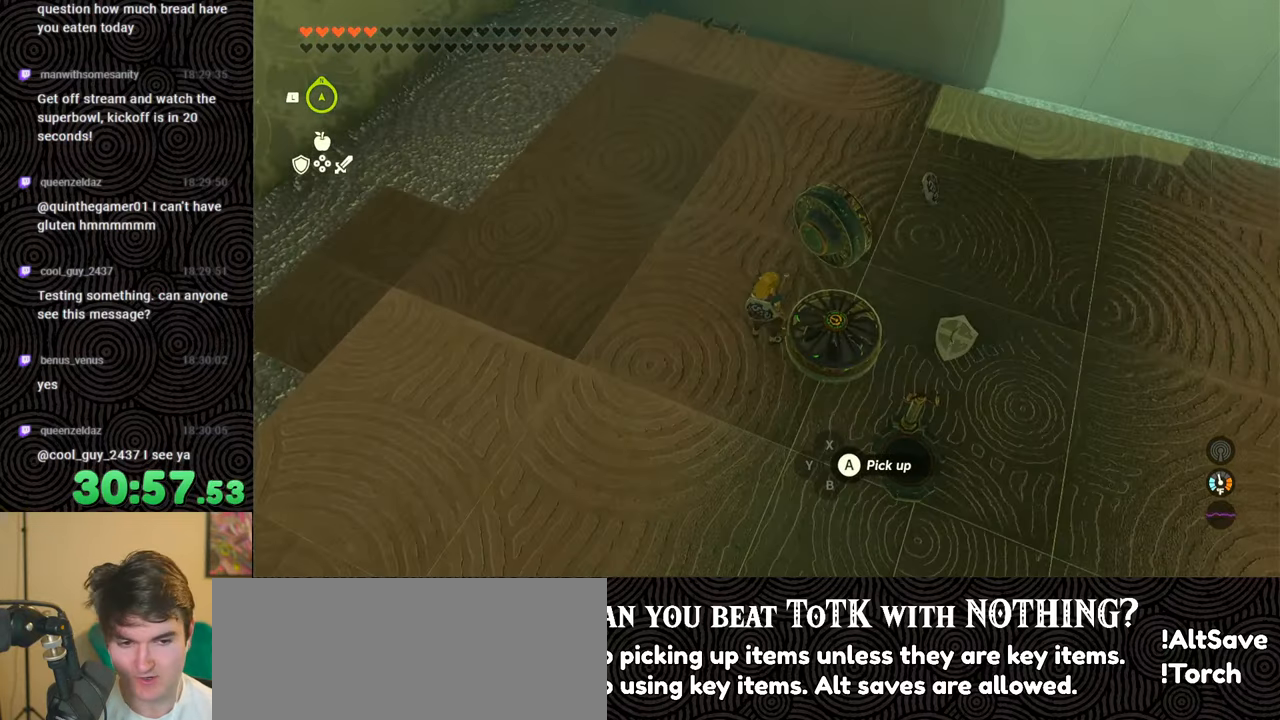
{"buttons": [], "left_stick": "up", "right_stick": "left", "events": [[383, "right_stick", "left"]]}